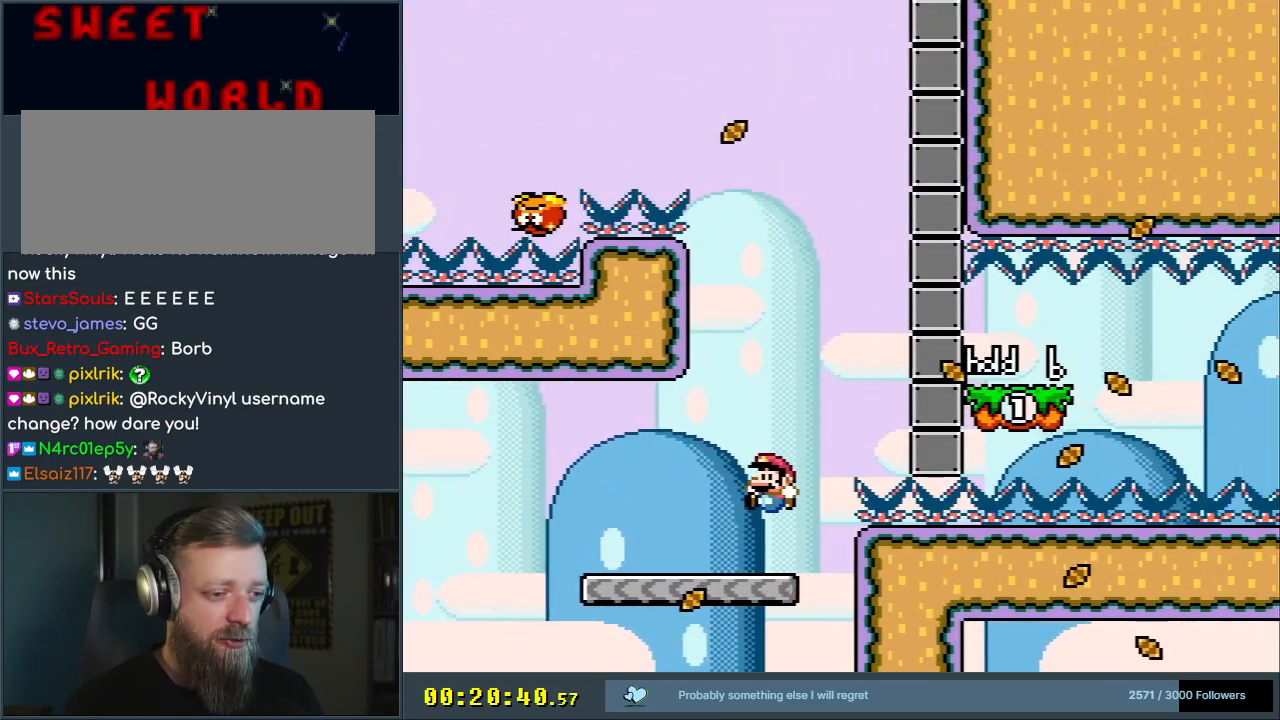
Gameplay with a controller (Nintendo layout); each line is a JSON object with the inputs held at the frame after it. "events" lists button and stick changes between this image and that frame as [ms after this image, input, new state], when the widget could be followed in between. Not read: L3 R3.
{"buttons": ["B", "Y", "DPAD_LEFT"], "events": [[417, "B", "down"]]}
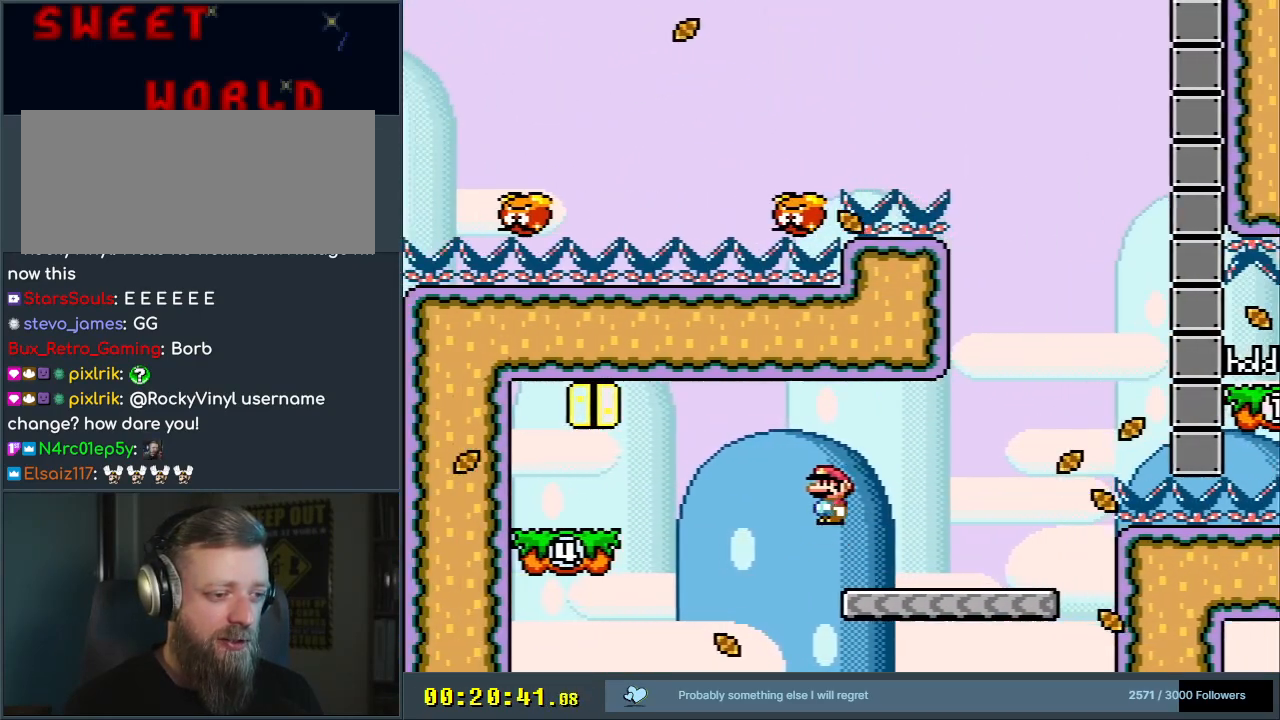
{"buttons": ["Y"], "events": [[367, "B", "up"], [467, "DPAD_LEFT", "up"]]}
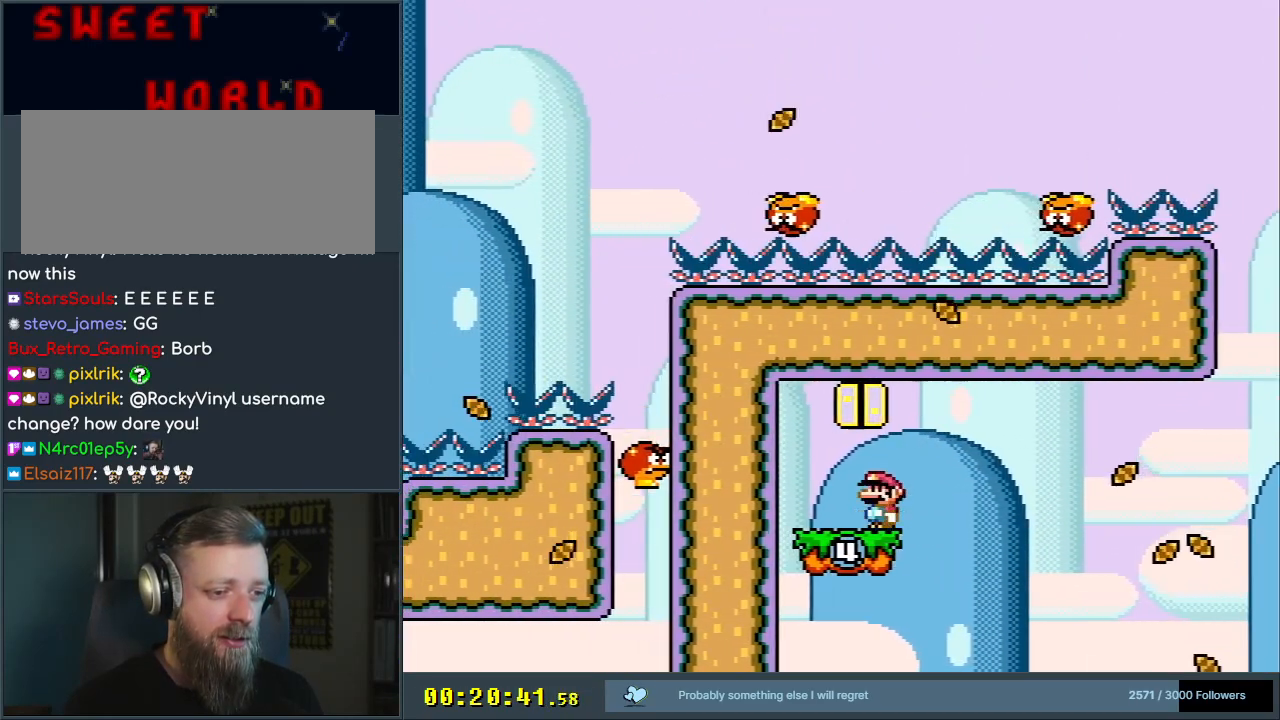
{"buttons": ["Y"], "events": [[17, "B", "down"], [17, "DPAD_RIGHT", "down"], [200, "DPAD_RIGHT", "up"], [333, "B", "up"], [350, "DPAD_RIGHT", "down"], [433, "DPAD_RIGHT", "up"]]}
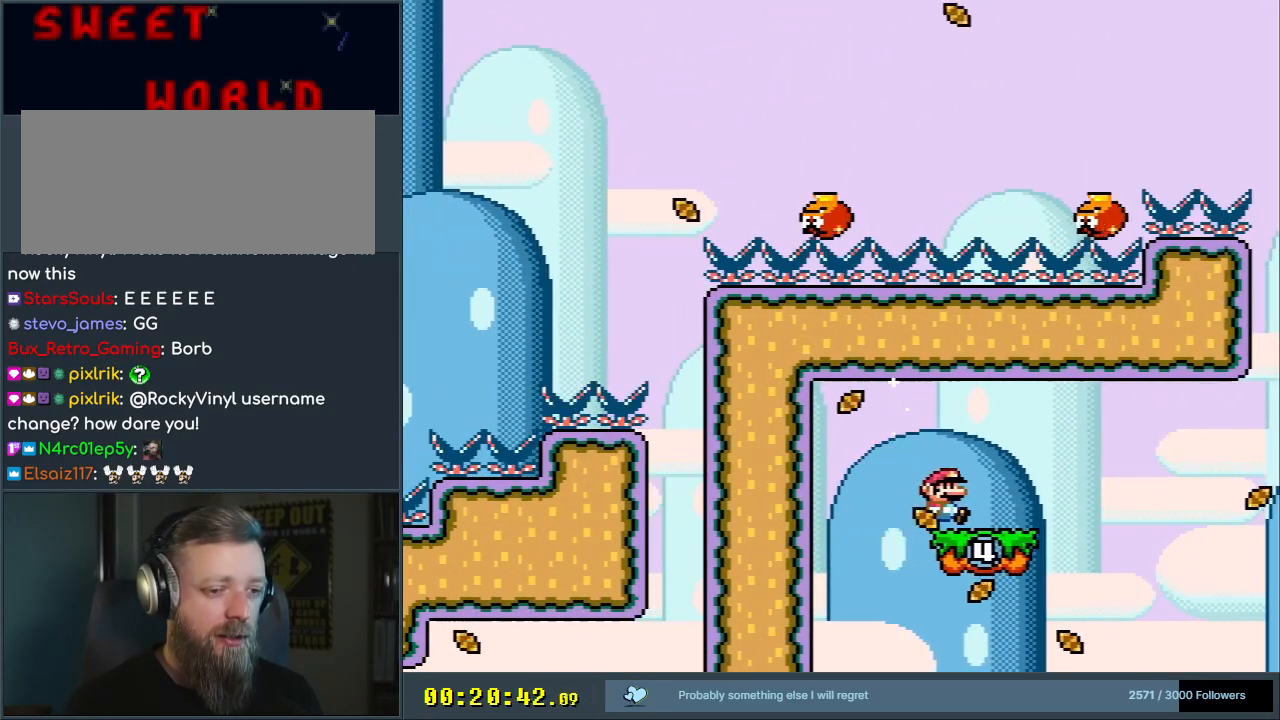
{"buttons": ["Y", "DPAD_RIGHT"], "events": [[433, "DPAD_RIGHT", "down"]]}
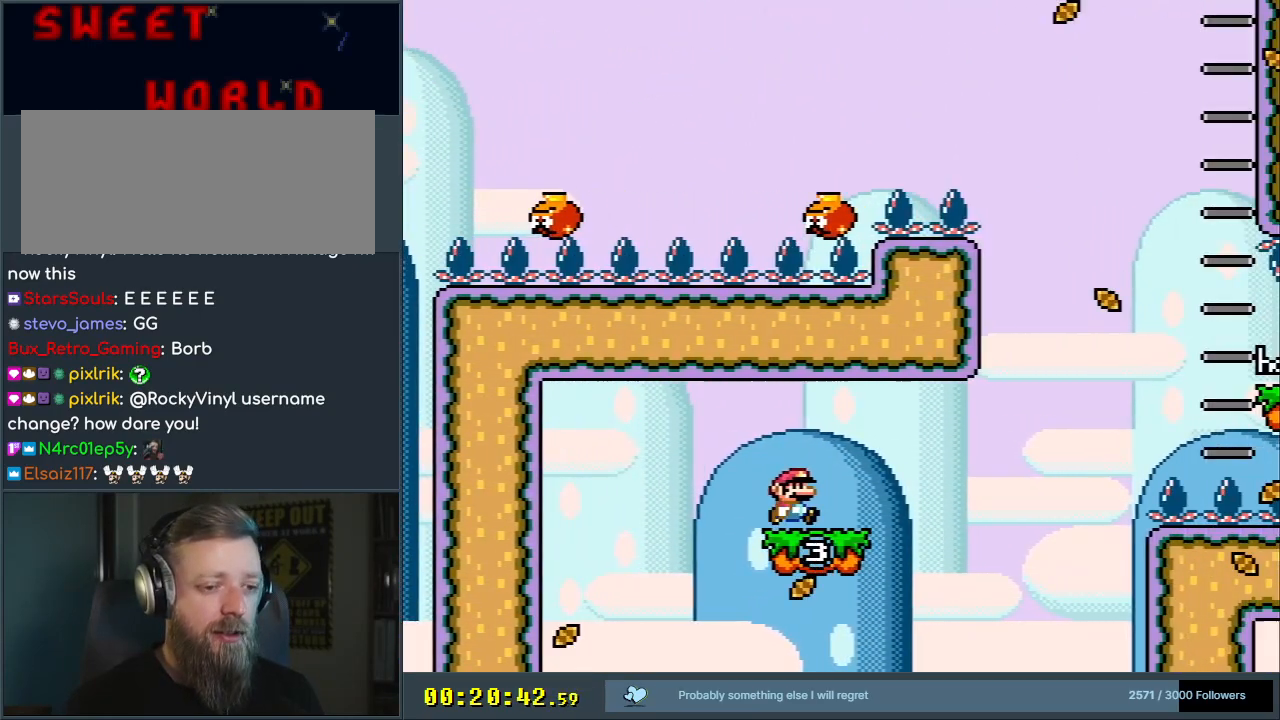
{"buttons": ["Y"], "events": [[17, "DPAD_RIGHT", "up"]]}
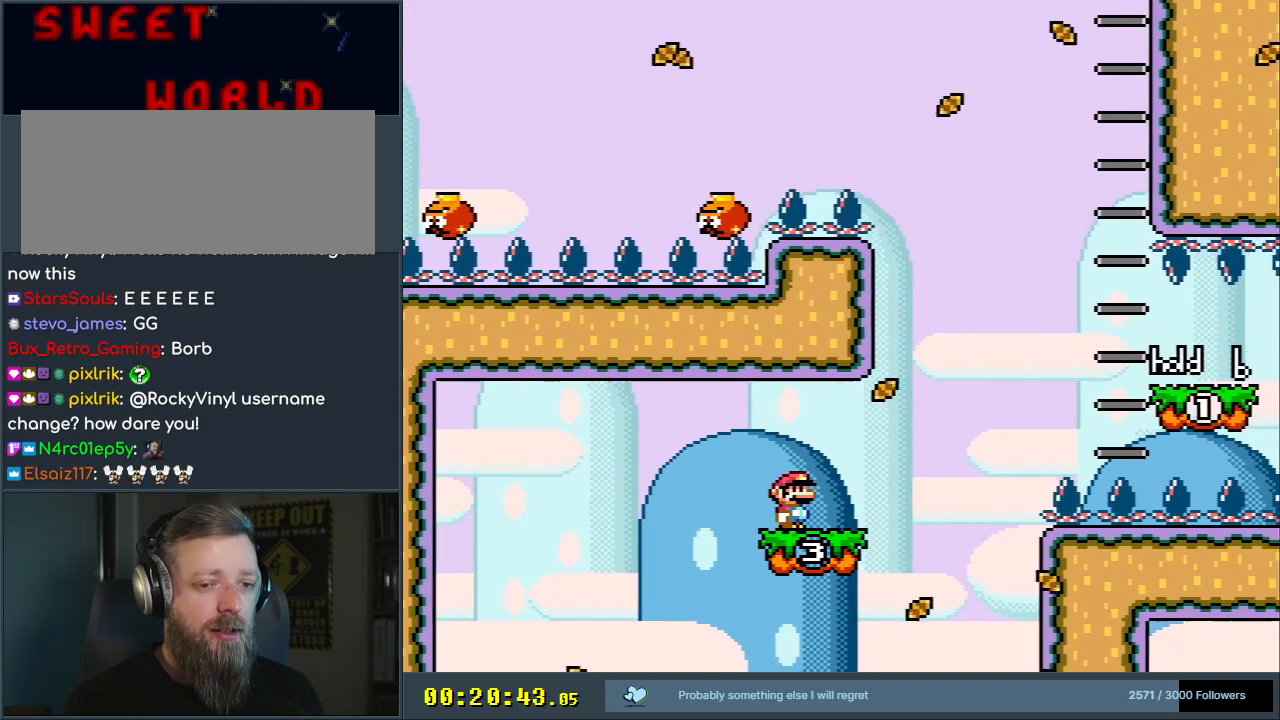
{"buttons": ["B", "Y", "DPAD_RIGHT"], "events": [[217, "DPAD_RIGHT", "down"], [450, "B", "down"]]}
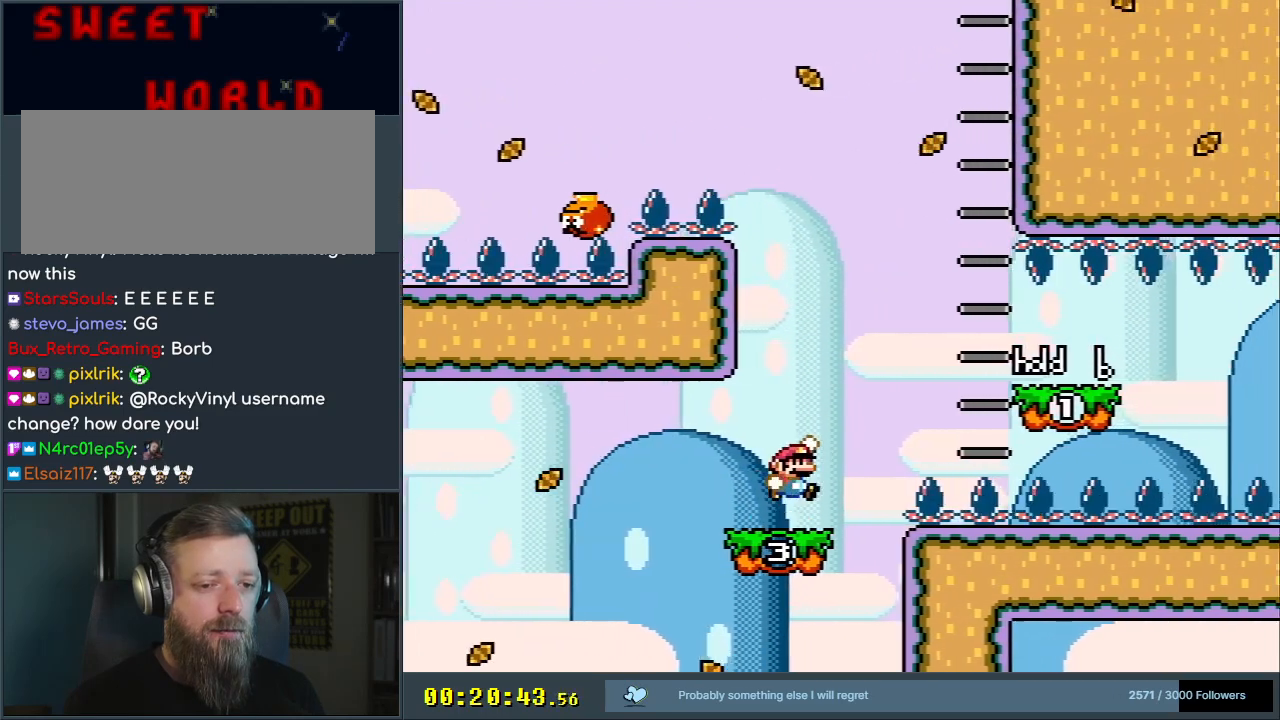
{"buttons": ["B", "Y"], "events": [[317, "B", "up"], [333, "DPAD_RIGHT", "up"], [400, "B", "down"]]}
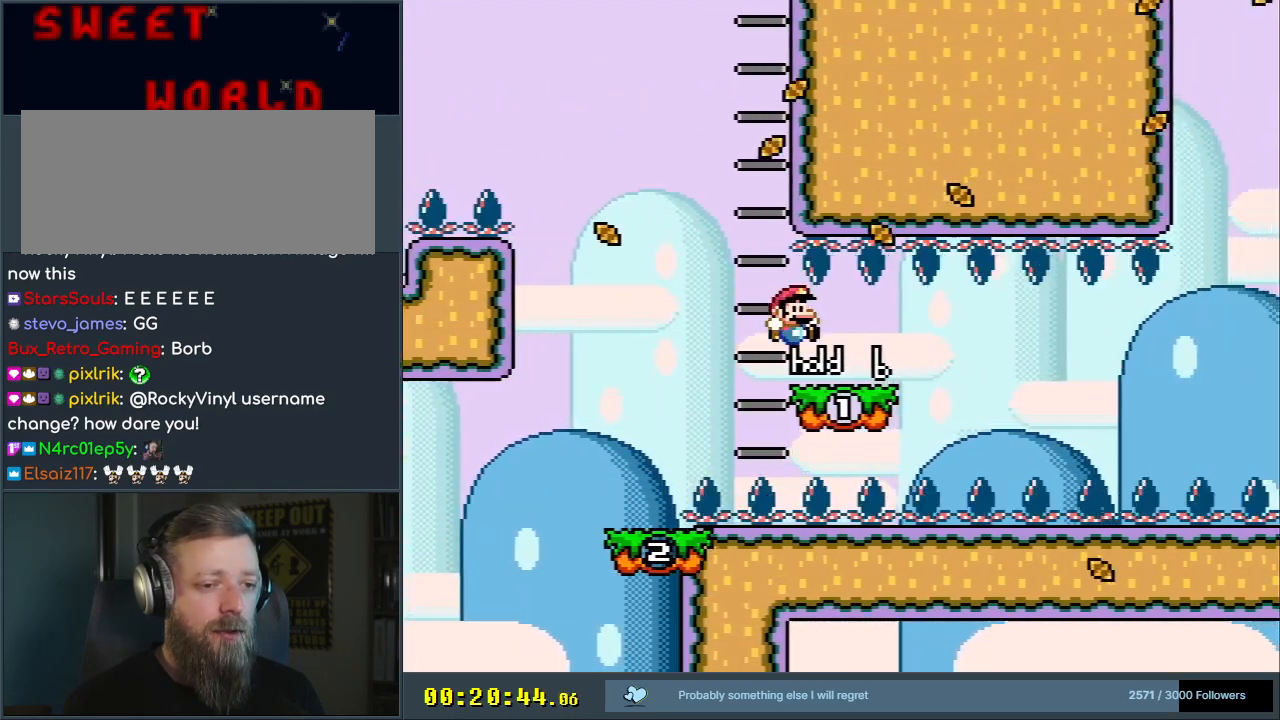
{"buttons": ["B", "Y"], "events": [[33, "DPAD_LEFT", "down"], [167, "DPAD_LEFT", "up"]]}
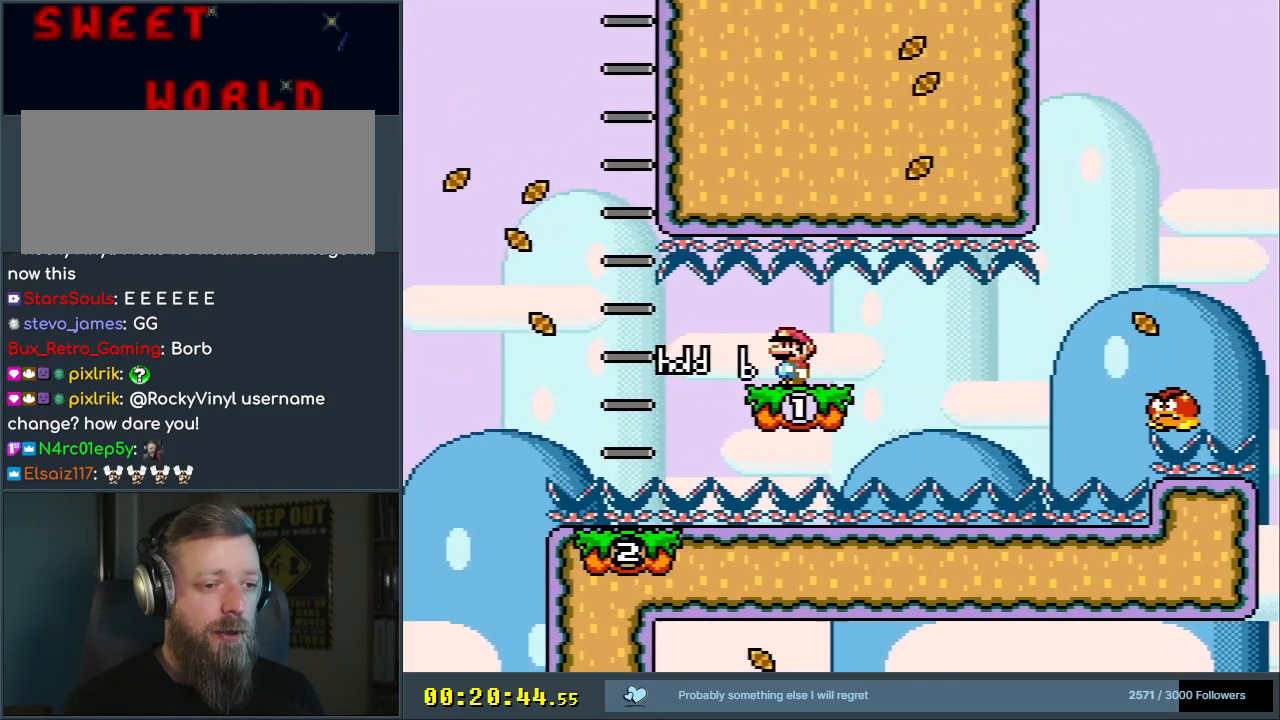
{"buttons": ["B", "Y", "DPAD_RIGHT"], "events": [[400, "DPAD_RIGHT", "down"]]}
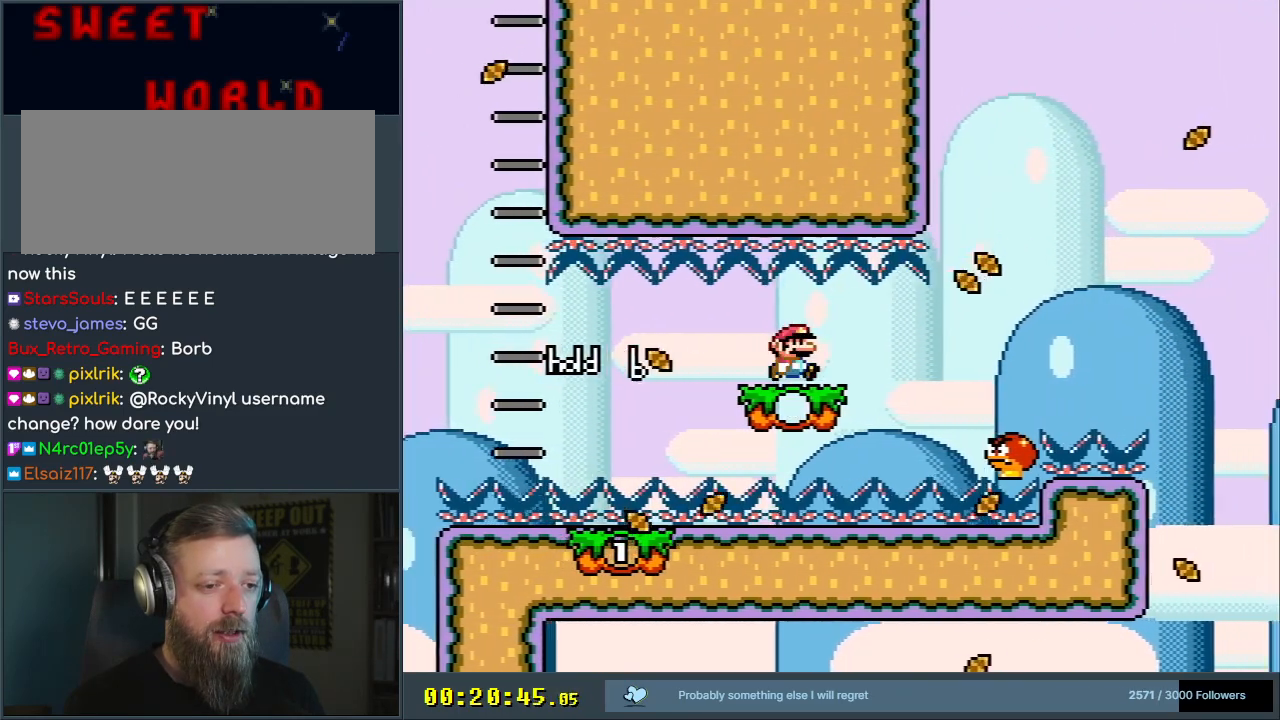
{"buttons": ["B", "Y", "DPAD_RIGHT"], "events": [[117, "DPAD_RIGHT", "up"], [467, "DPAD_RIGHT", "down"]]}
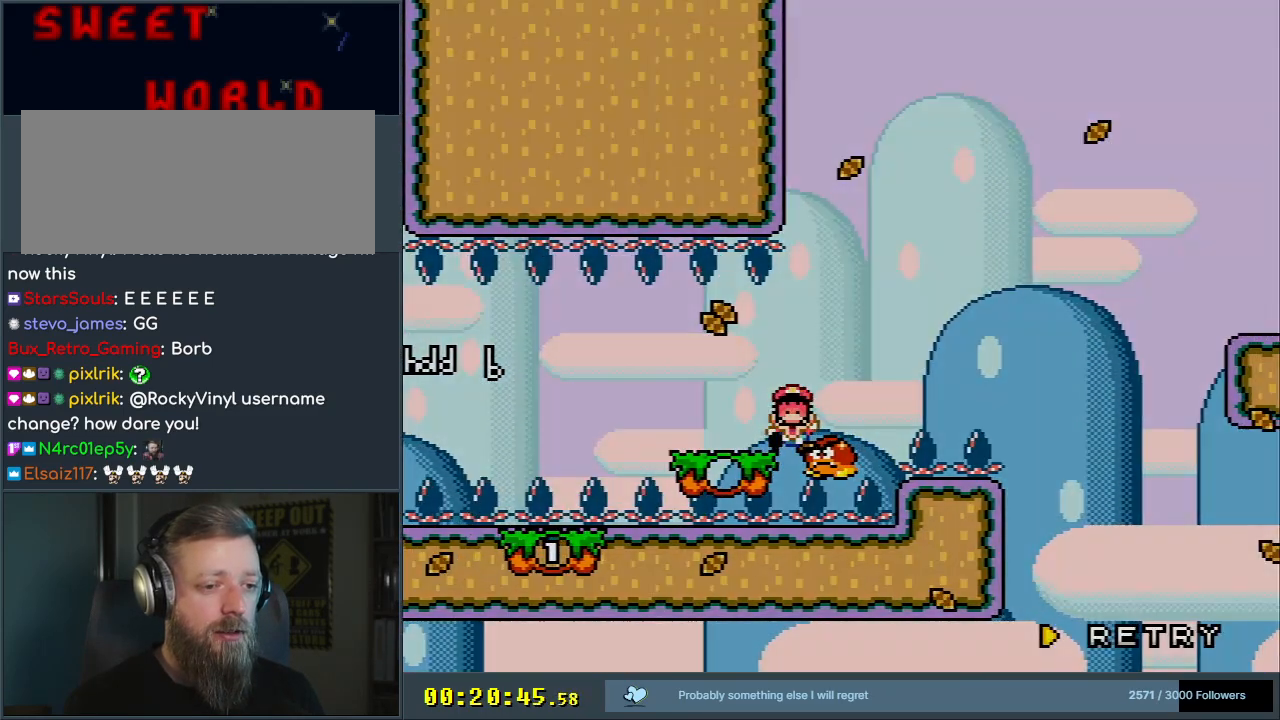
{"buttons": ["B", "Y"], "events": [[233, "DPAD_RIGHT", "up"]]}
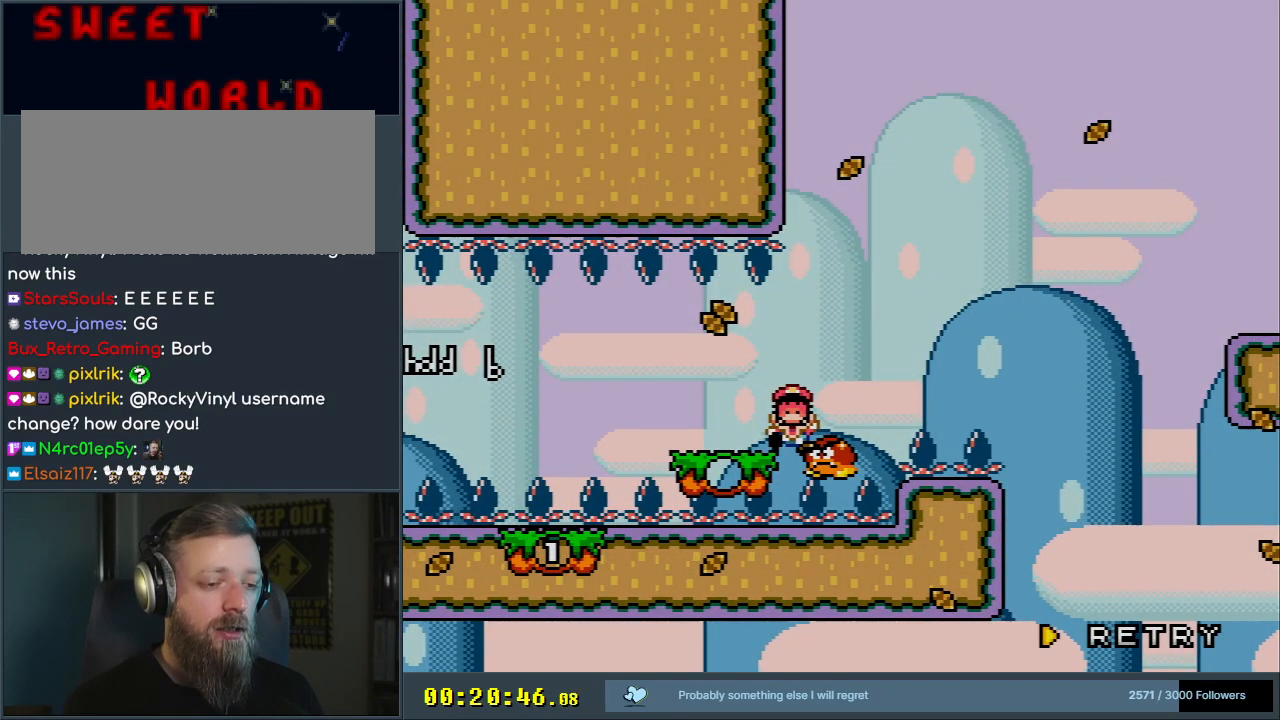
{"buttons": ["B", "Y"], "events": []}
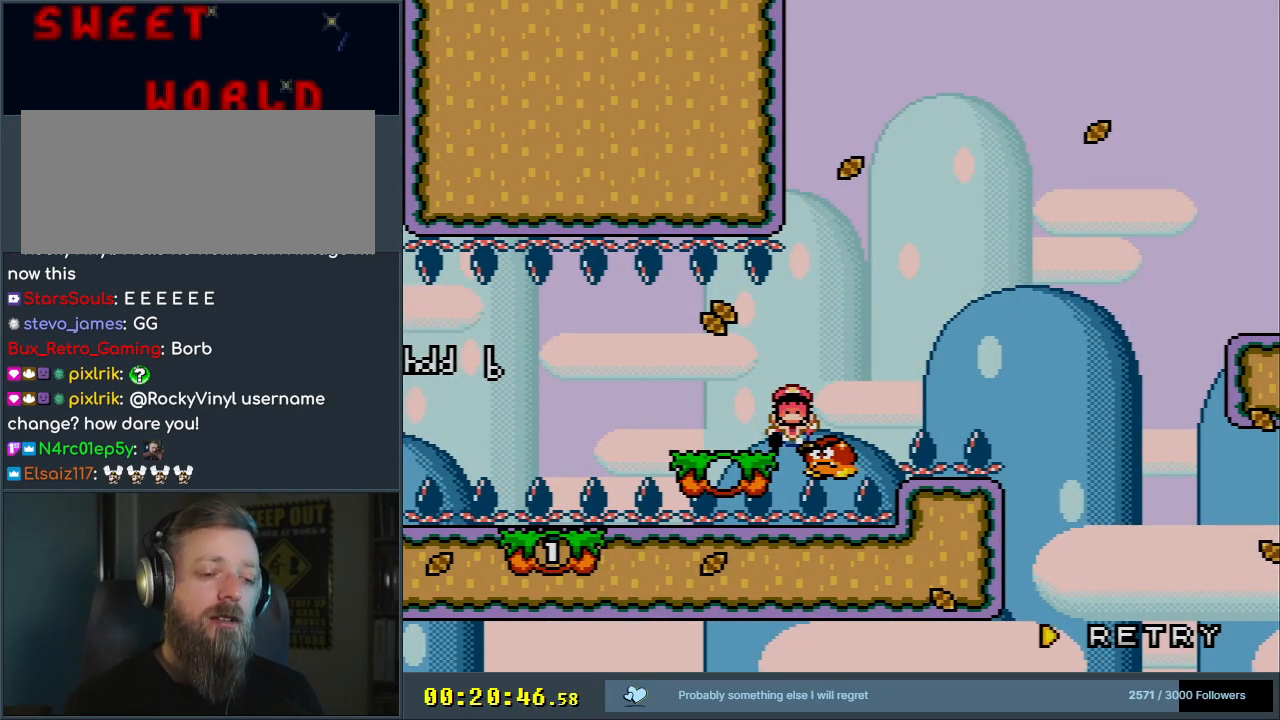
{"buttons": ["B", "Y"], "events": []}
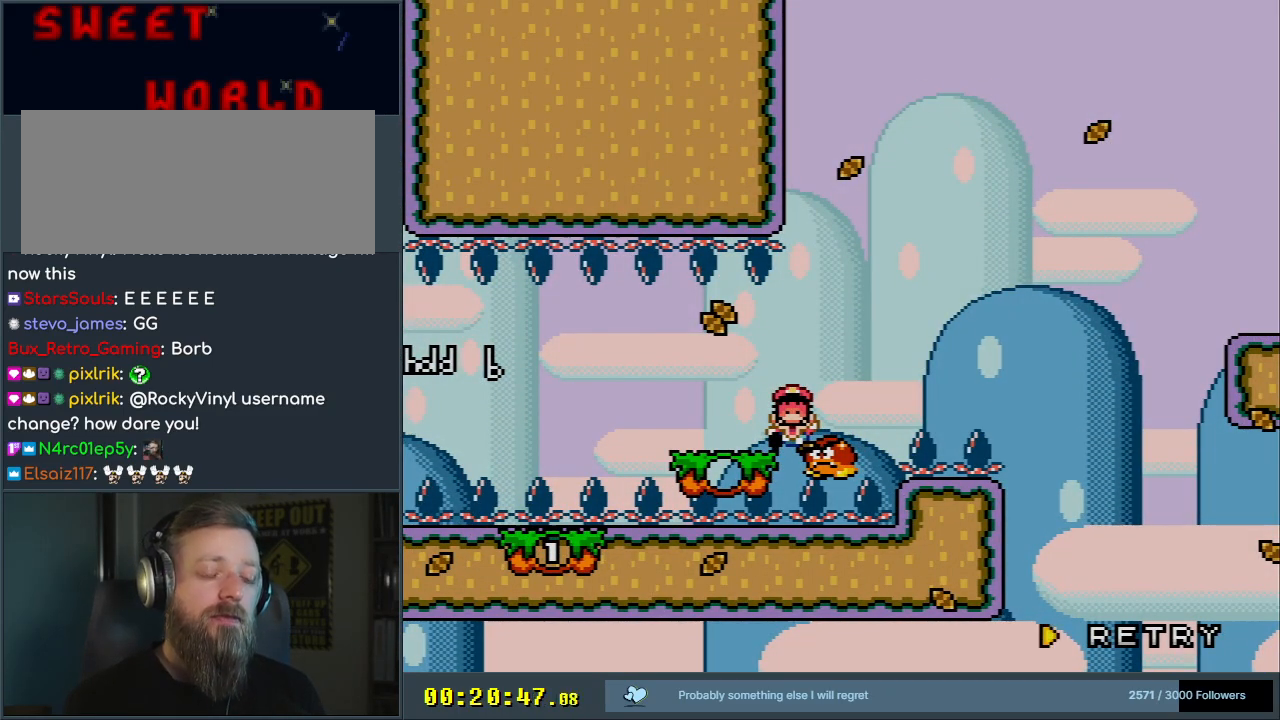
{"buttons": ["B", "Y"], "events": []}
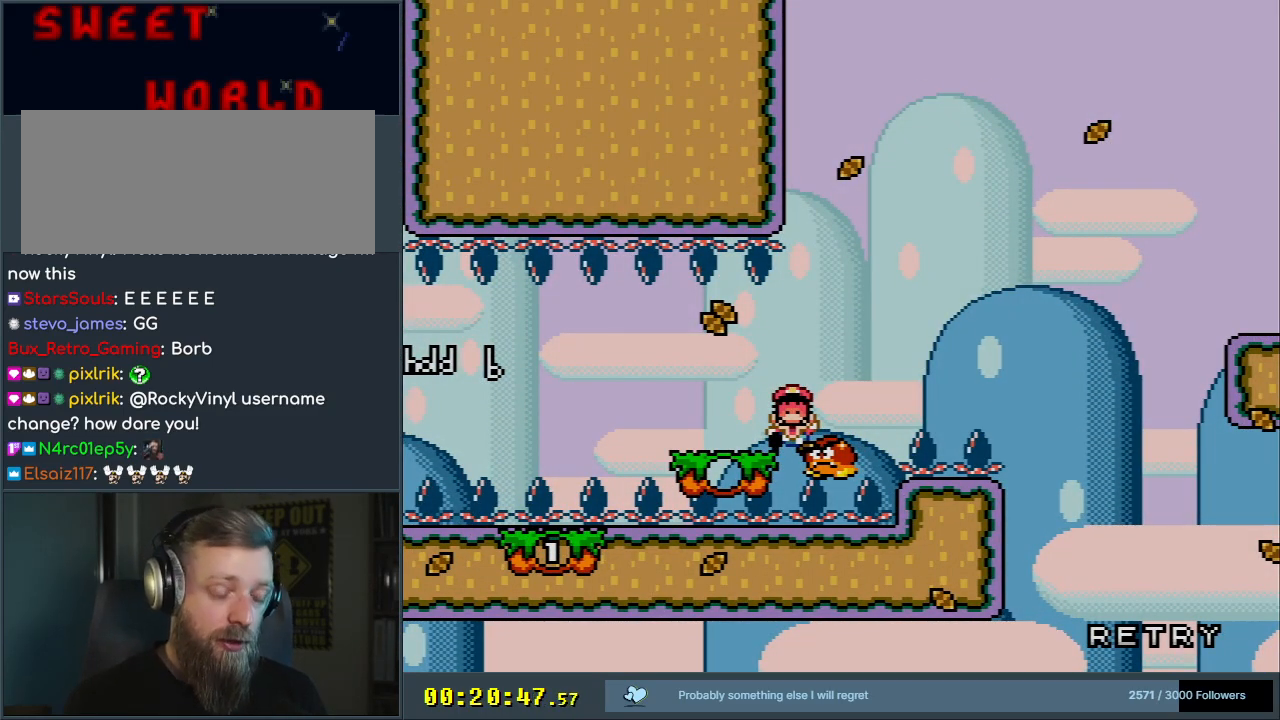
{"buttons": ["B", "Y"], "events": [[50, "A", "down"], [67, "X", "down"], [100, "Y", "up"], [167, "B", "up"], [283, "A", "up"], [300, "X", "up"], [450, "B", "down"], [467, "Y", "down"]]}
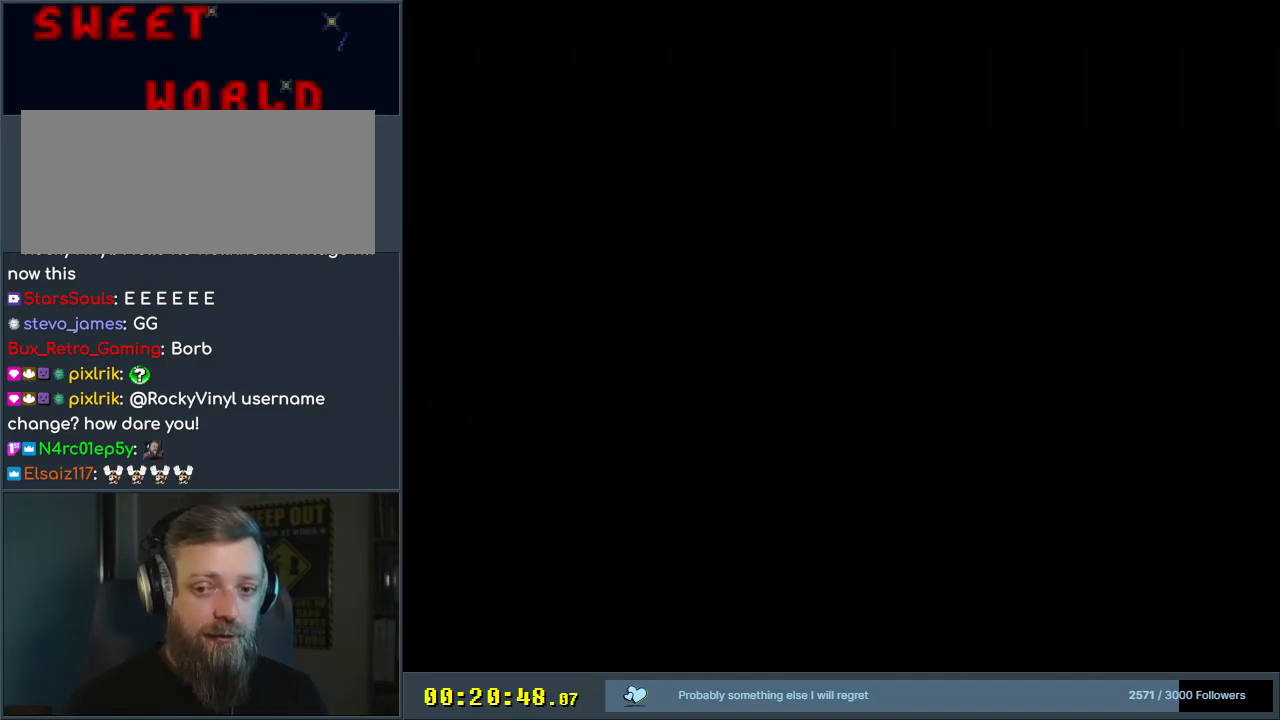
{"buttons": ["Y", "DPAD_RIGHT"], "events": [[267, "B", "up"], [267, "DPAD_RIGHT", "down"]]}
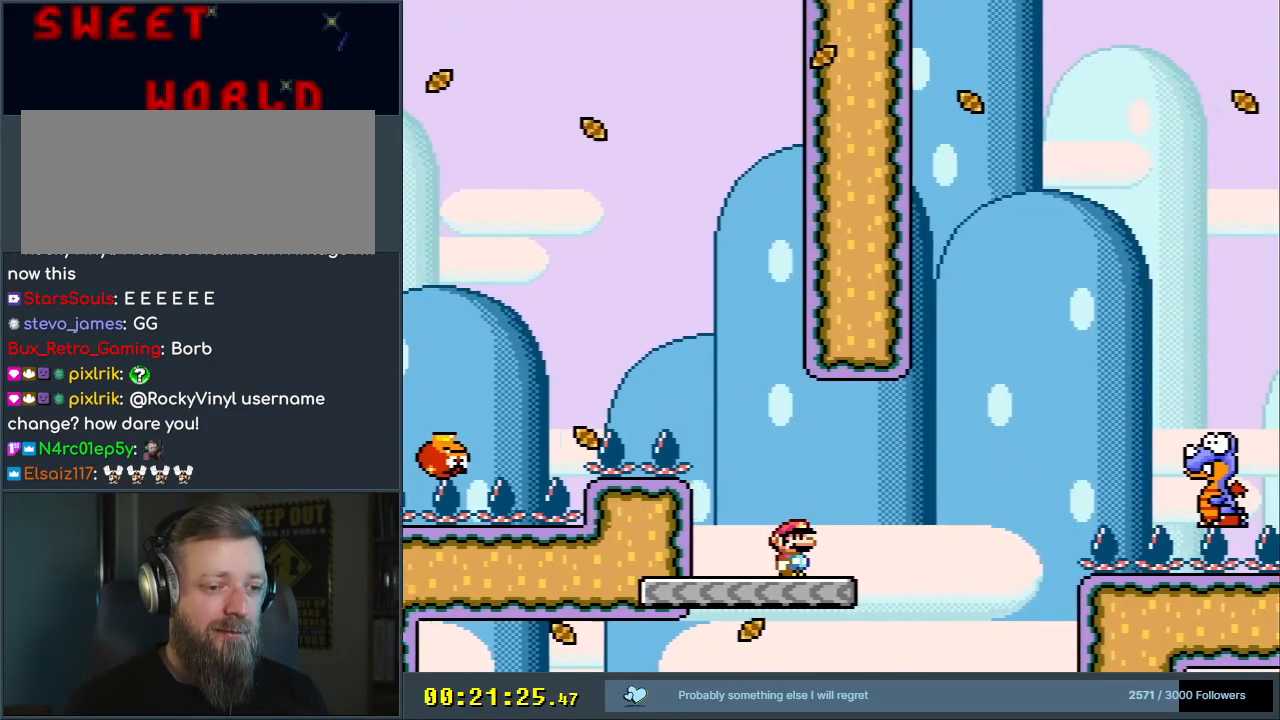
{"buttons": ["Y", "DPAD_RIGHT"], "events": [[117, "B", "down"], [200, "B", "up"], [283, "B", "down"], [500, "B", "up"]]}
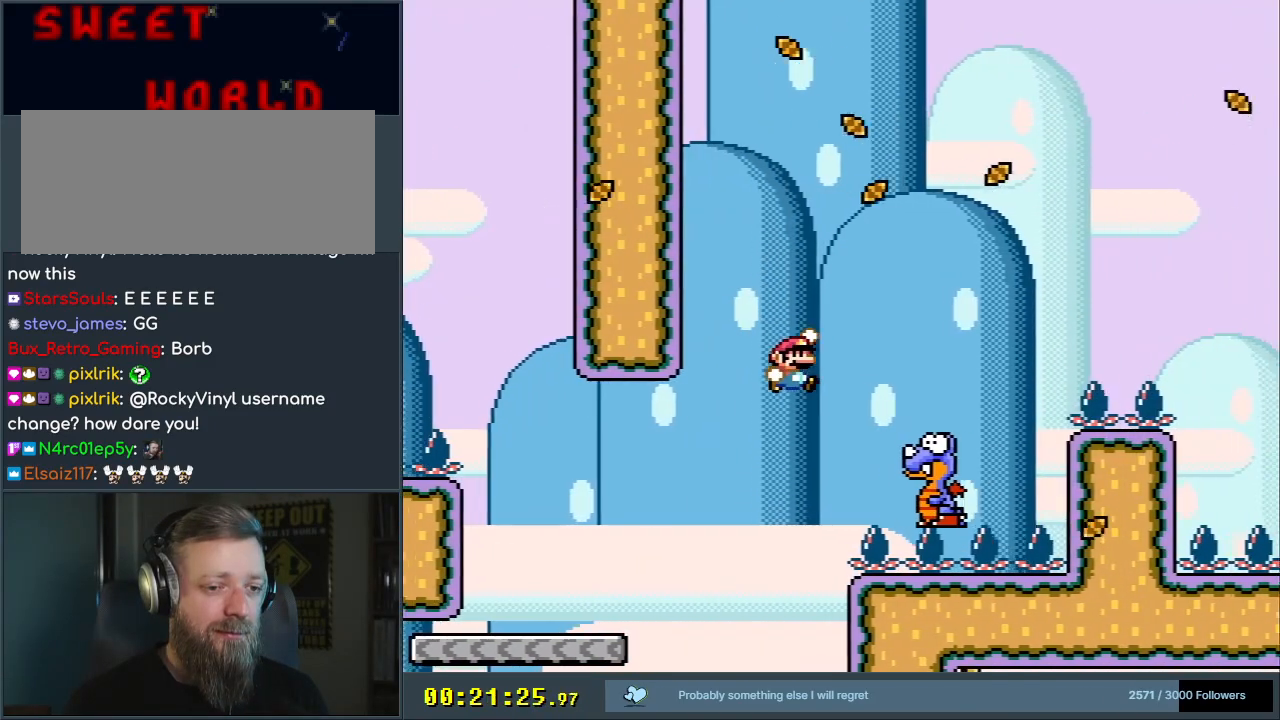
{"buttons": ["B", "Y", "DPAD_RIGHT"], "events": [[33, "DPAD_RIGHT", "up"], [183, "DPAD_LEFT", "down"], [350, "DPAD_LEFT", "up"], [350, "DPAD_UP", "down"], [383, "B", "down"], [383, "DPAD_RIGHT", "down"], [383, "DPAD_UP", "up"]]}
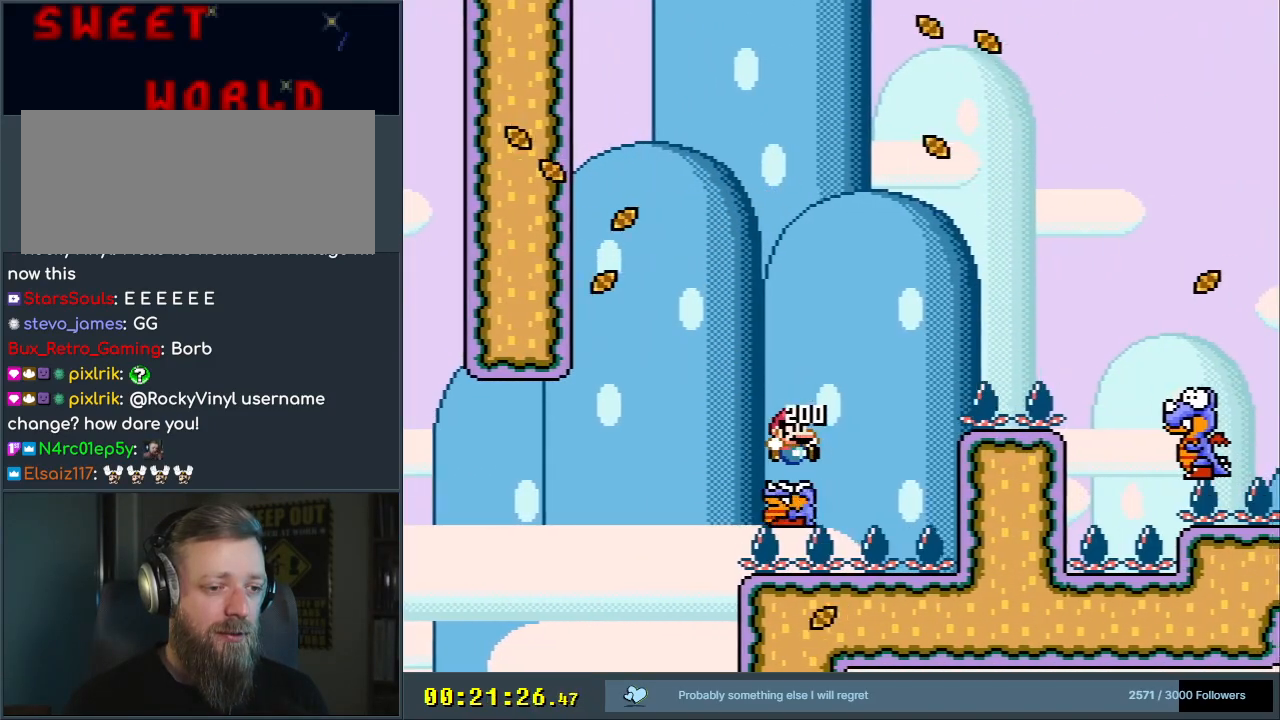
{"buttons": ["Y", "DPAD_RIGHT"], "events": [[467, "B", "up"]]}
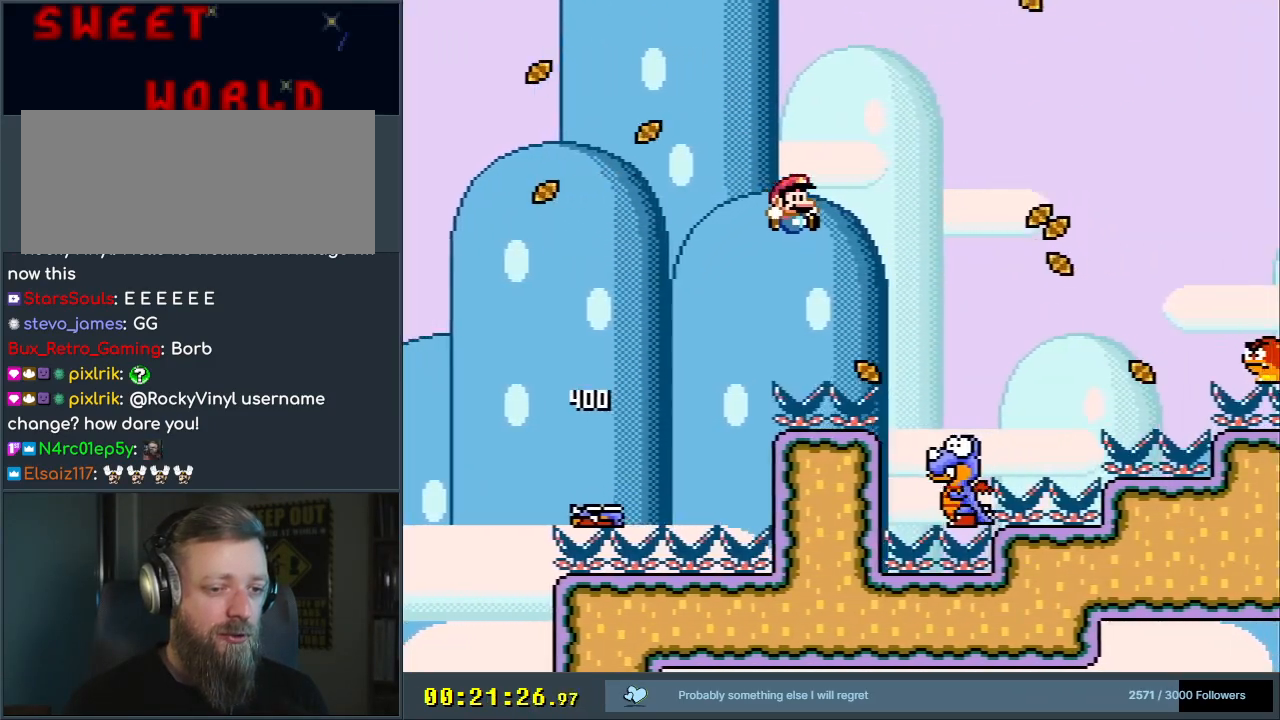
{"buttons": ["Y"], "events": [[83, "DPAD_RIGHT", "up"], [233, "DPAD_LEFT", "down"], [400, "DPAD_LEFT", "up"]]}
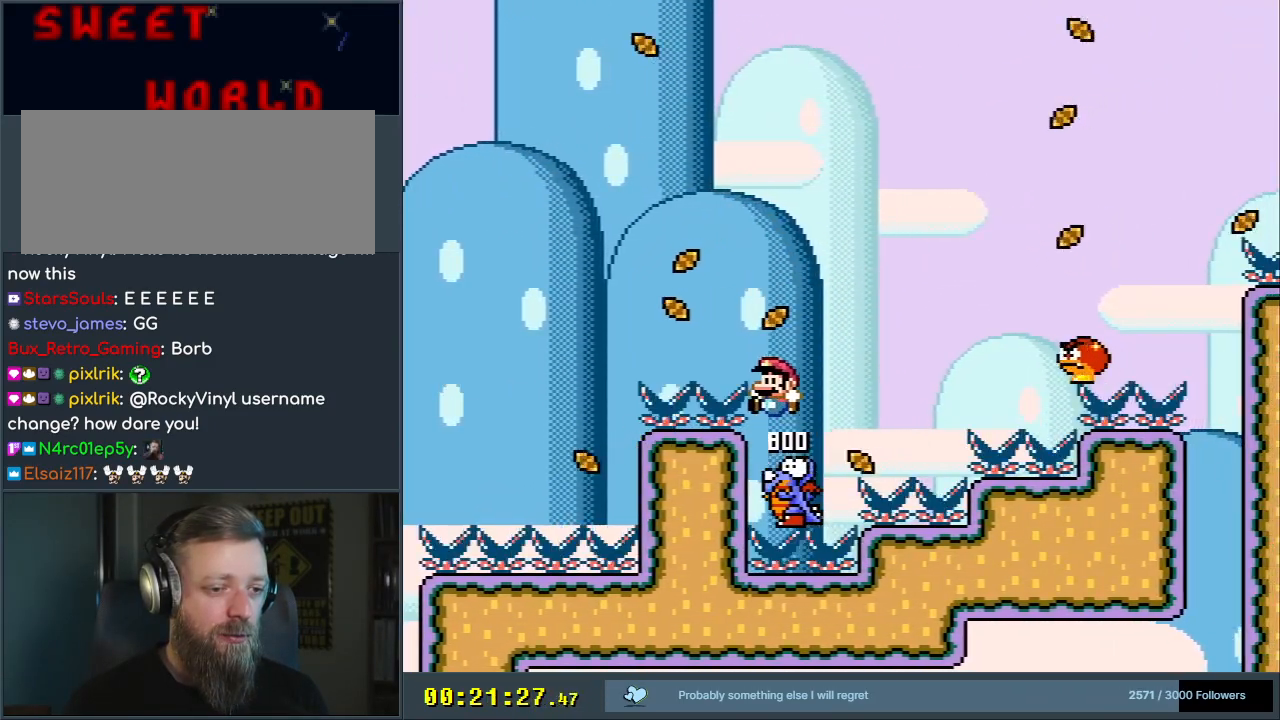
{"buttons": ["Y", "DPAD_RIGHT"], "events": [[50, "DPAD_RIGHT", "down"], [150, "B", "down"], [150, "DPAD_RIGHT", "up"], [300, "DPAD_RIGHT", "down"], [467, "DPAD_RIGHT", "up"], [483, "B", "up"], [500, "DPAD_RIGHT", "down"]]}
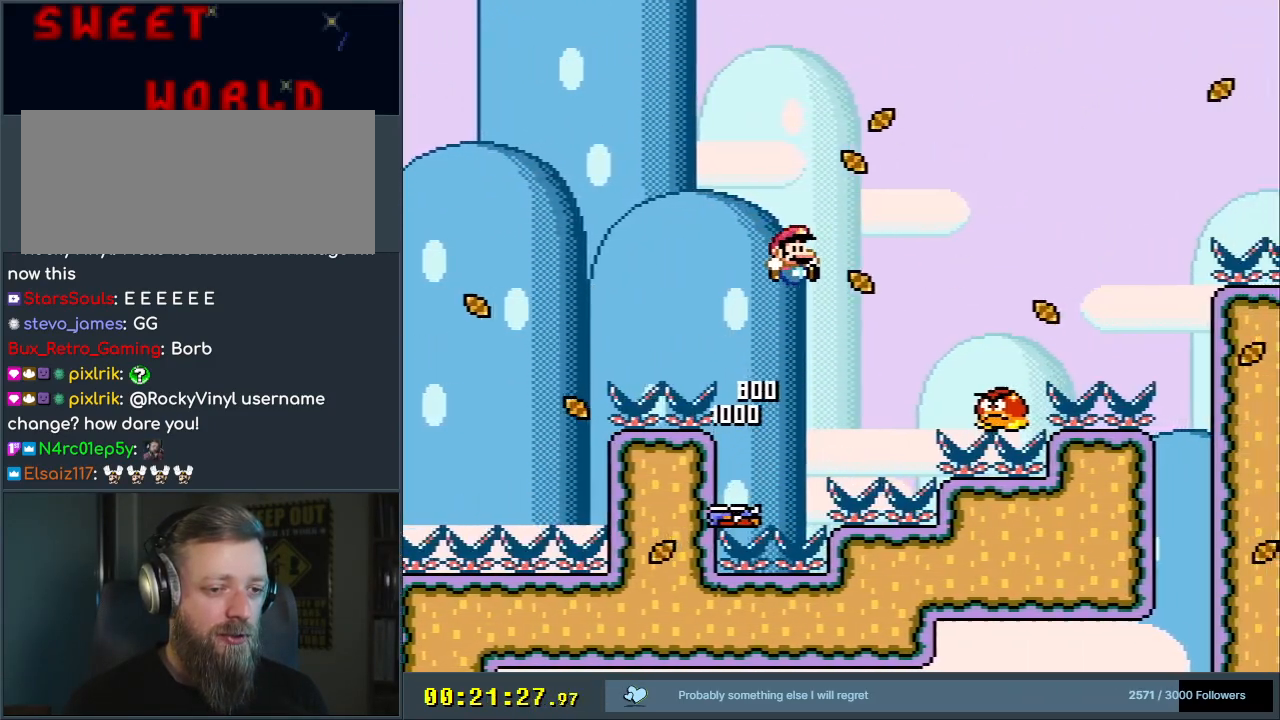
{"buttons": ["B", "Y", "DPAD_RIGHT"], "events": [[200, "B", "down"]]}
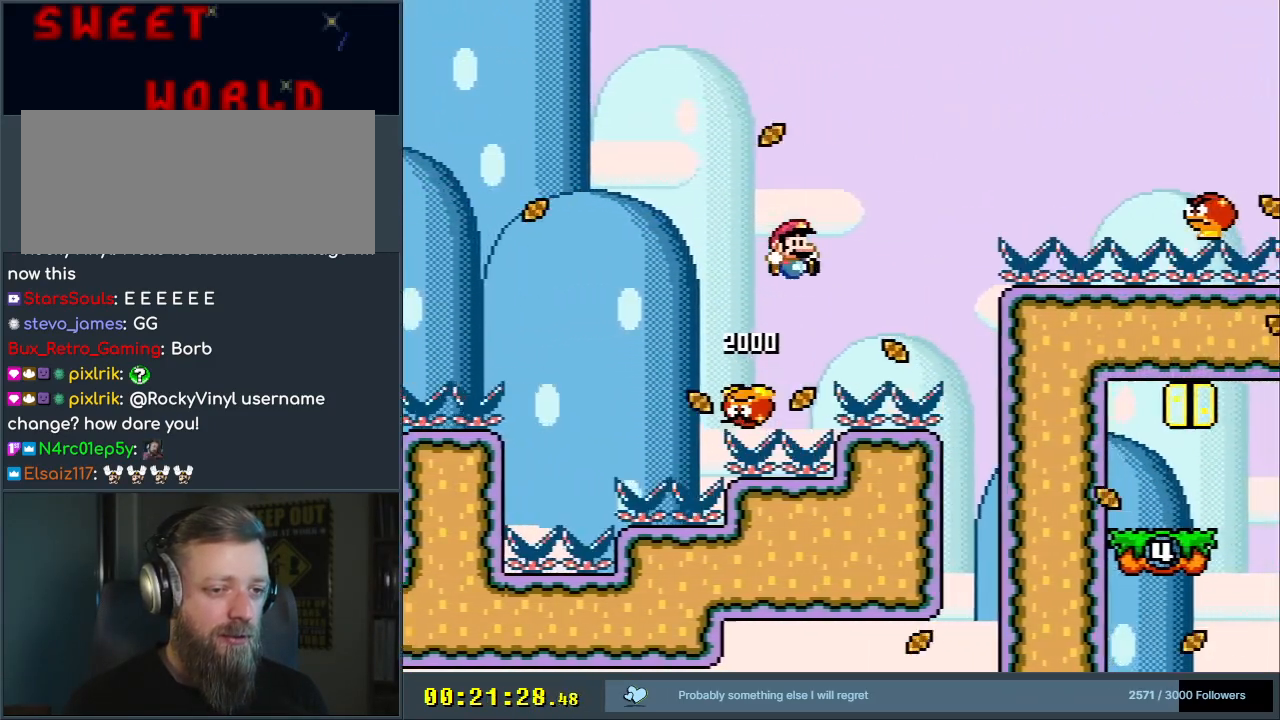
{"buttons": ["B", "Y", "DPAD_RIGHT"], "events": []}
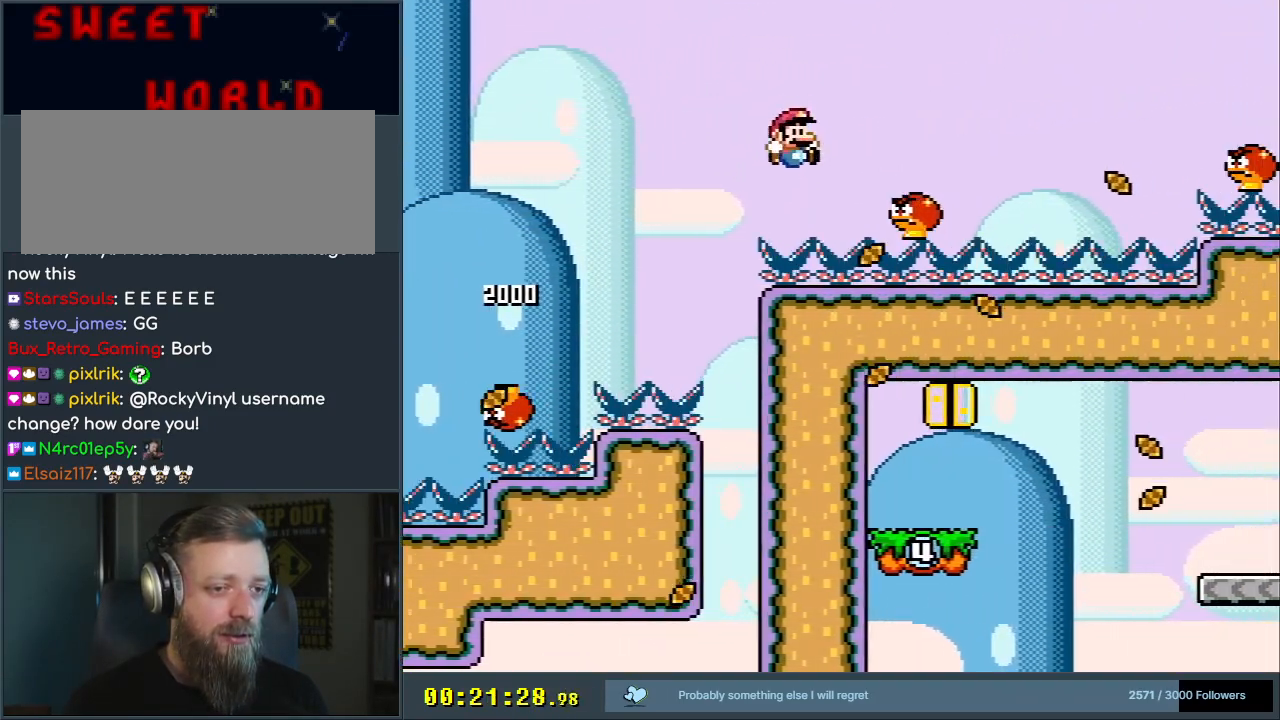
{"buttons": ["B"], "events": [[450, "DPAD_RIGHT", "up"], [500, "Y", "up"]]}
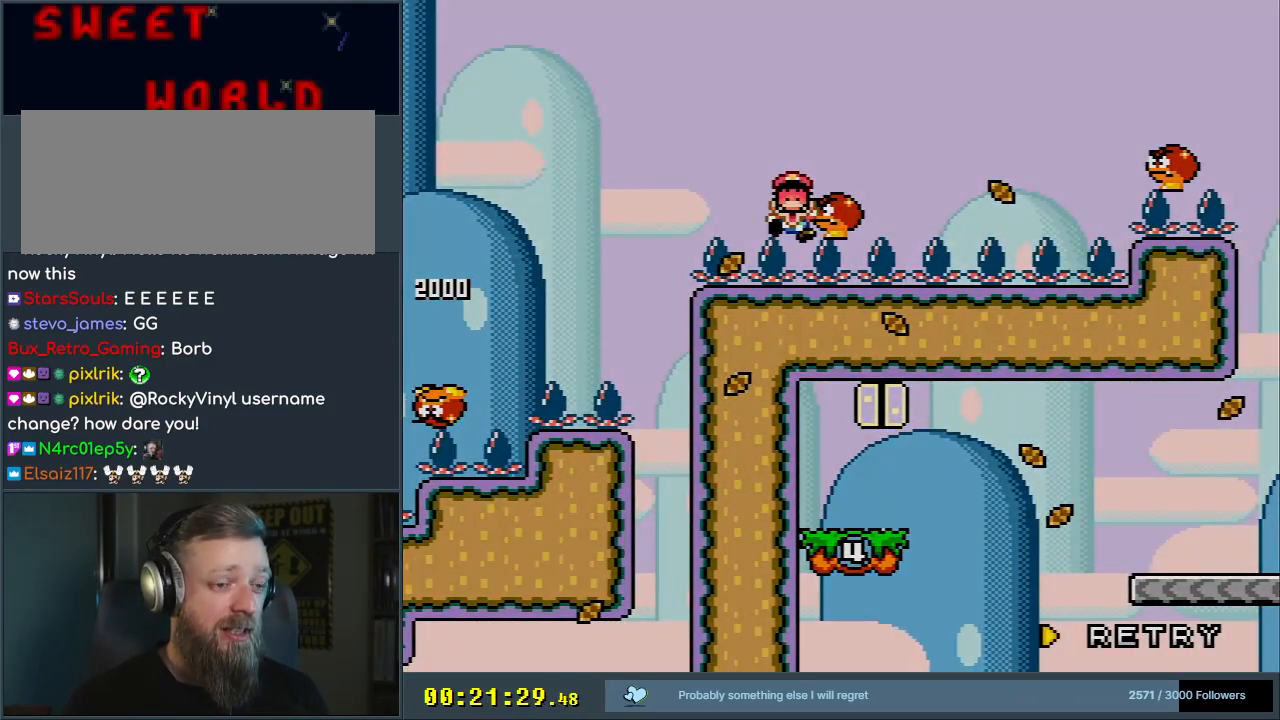
{"buttons": [], "events": [[50, "B", "up"], [200, "A", "down"], [300, "A", "up"], [350, "A", "down"], [483, "A", "up"]]}
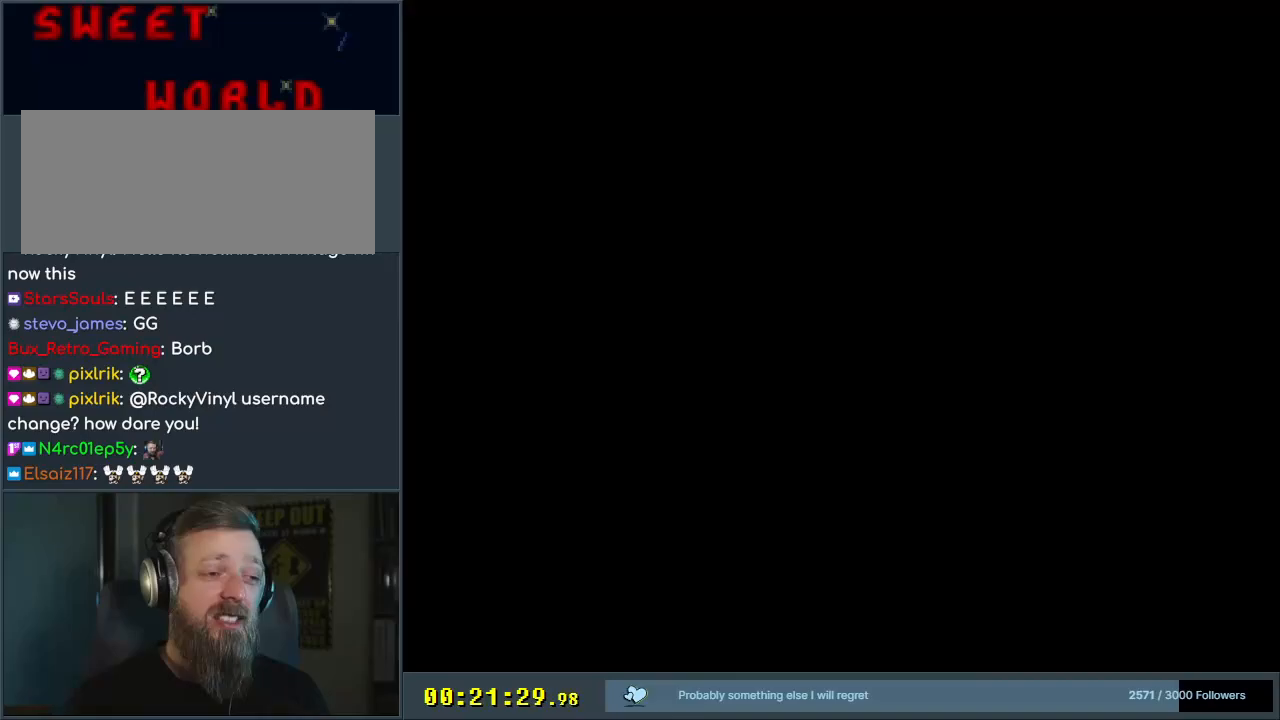
{"buttons": [], "events": []}
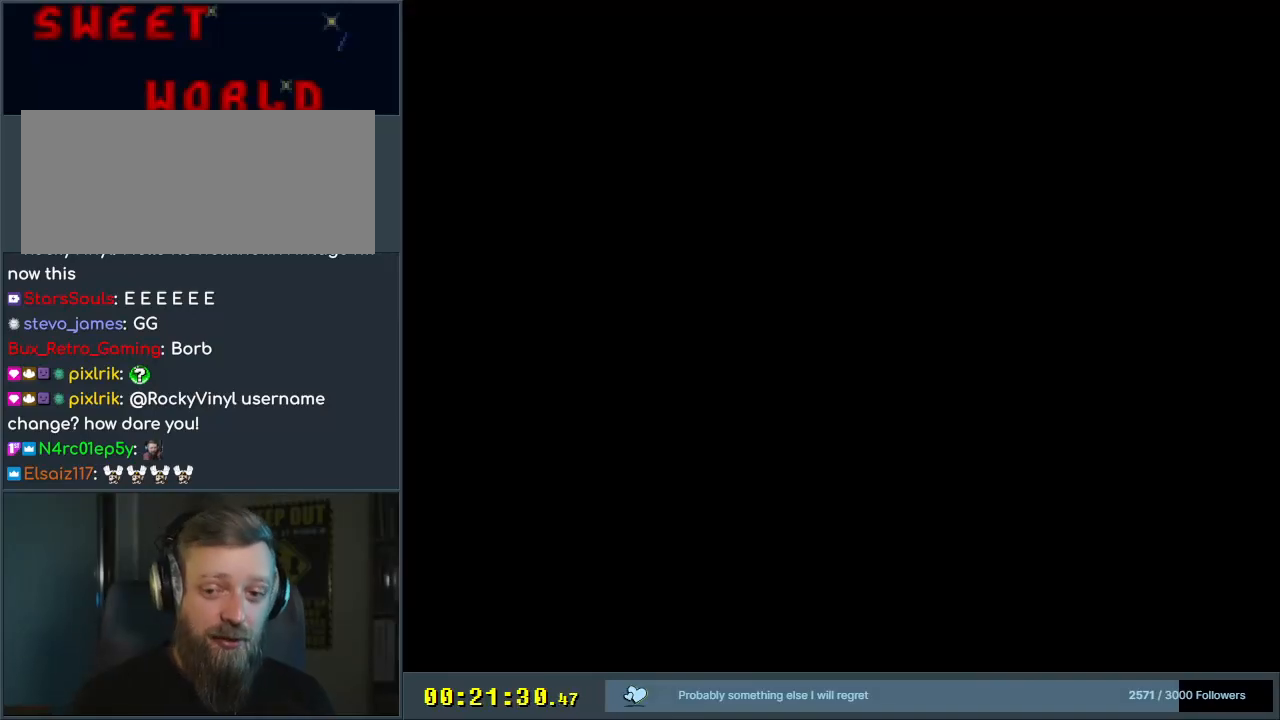
{"buttons": ["Y"], "events": [[17, "Y", "down"]]}
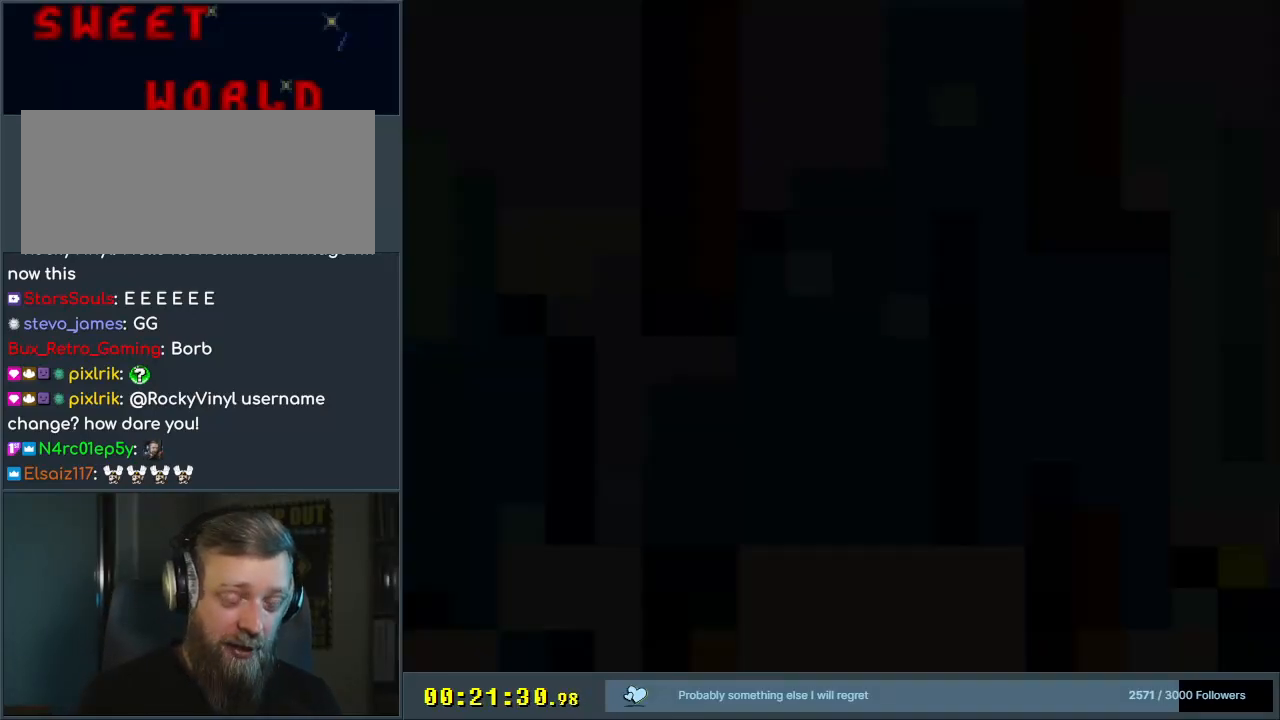
{"buttons": ["B", "Y", "DPAD_RIGHT"], "events": [[100, "DPAD_RIGHT", "down"], [500, "B", "down"]]}
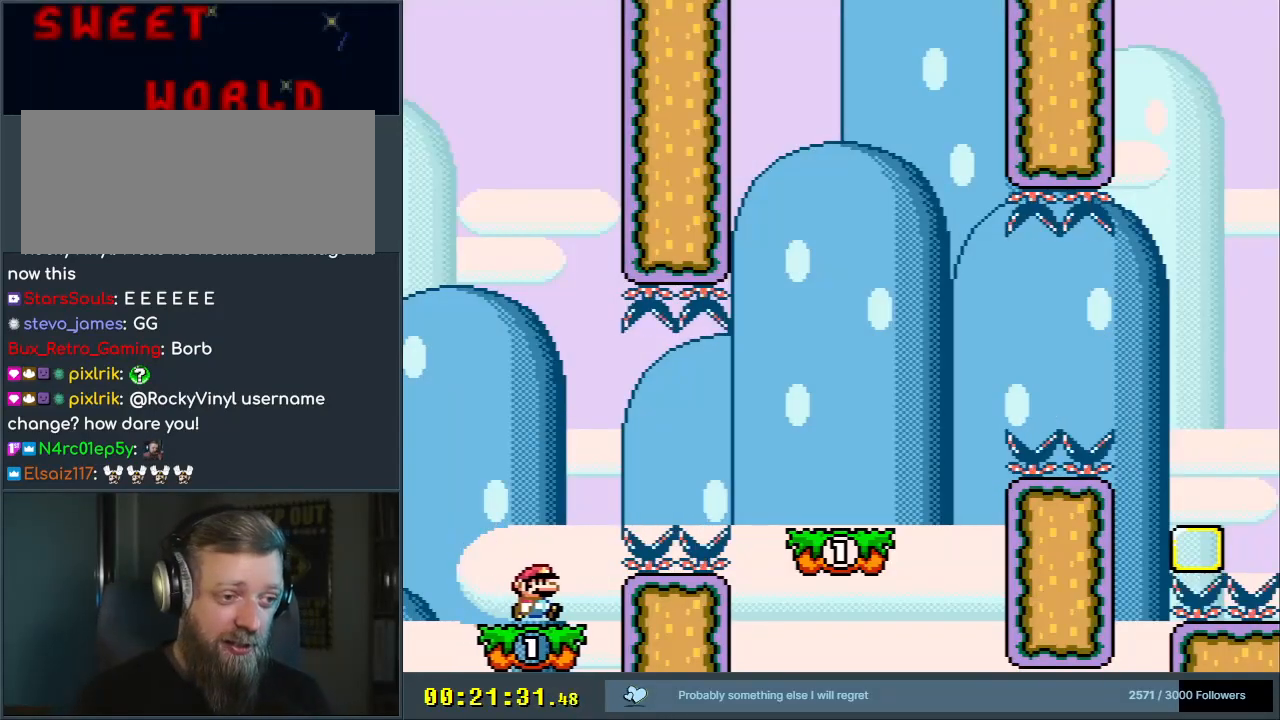
{"buttons": ["Y", "DPAD_RIGHT"], "events": [[167, "B", "up"], [250, "B", "down"], [467, "B", "up"]]}
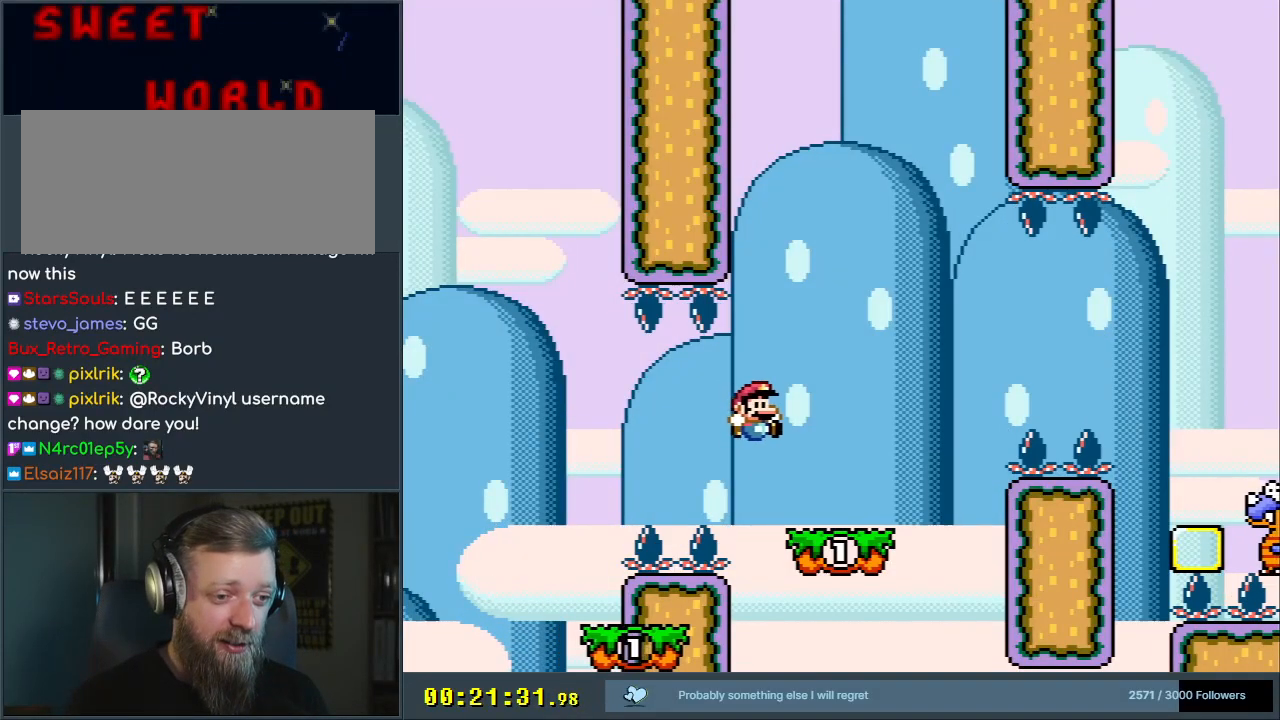
{"buttons": ["B", "Y", "DPAD_RIGHT"], "events": [[250, "B", "down"], [350, "B", "up"], [483, "B", "down"]]}
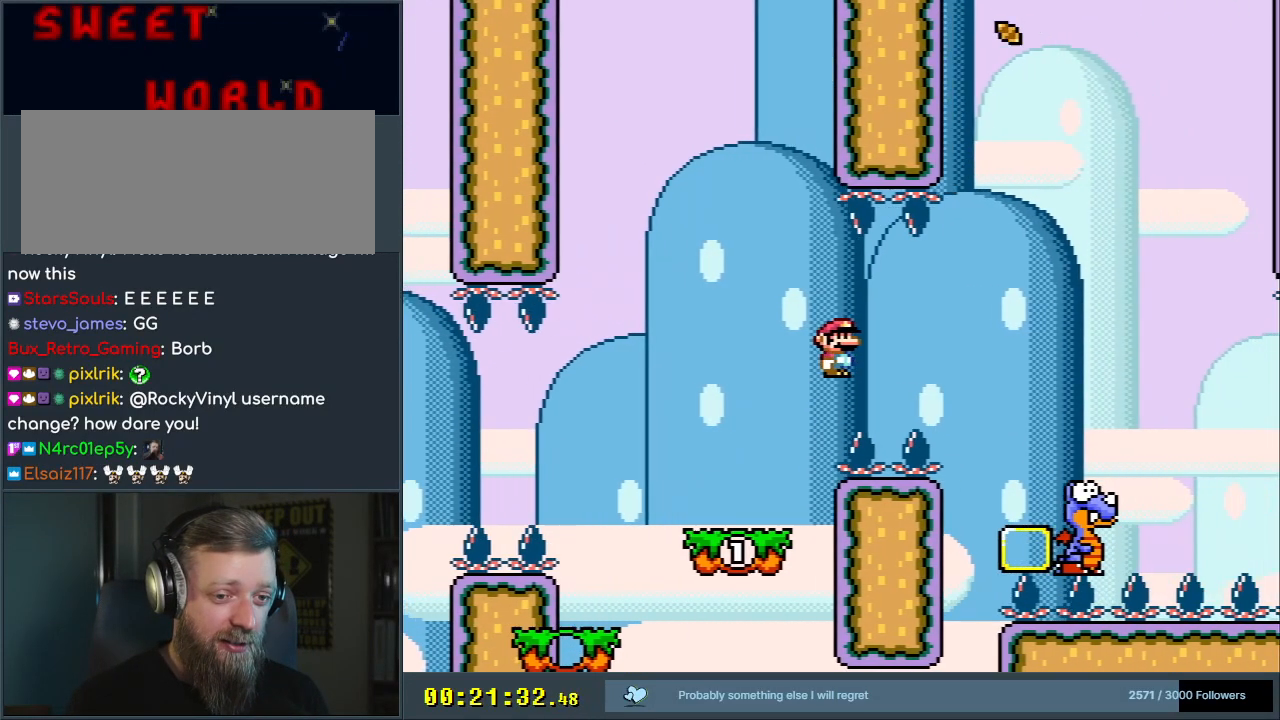
{"buttons": ["B", "Y", "DPAD_RIGHT"], "events": []}